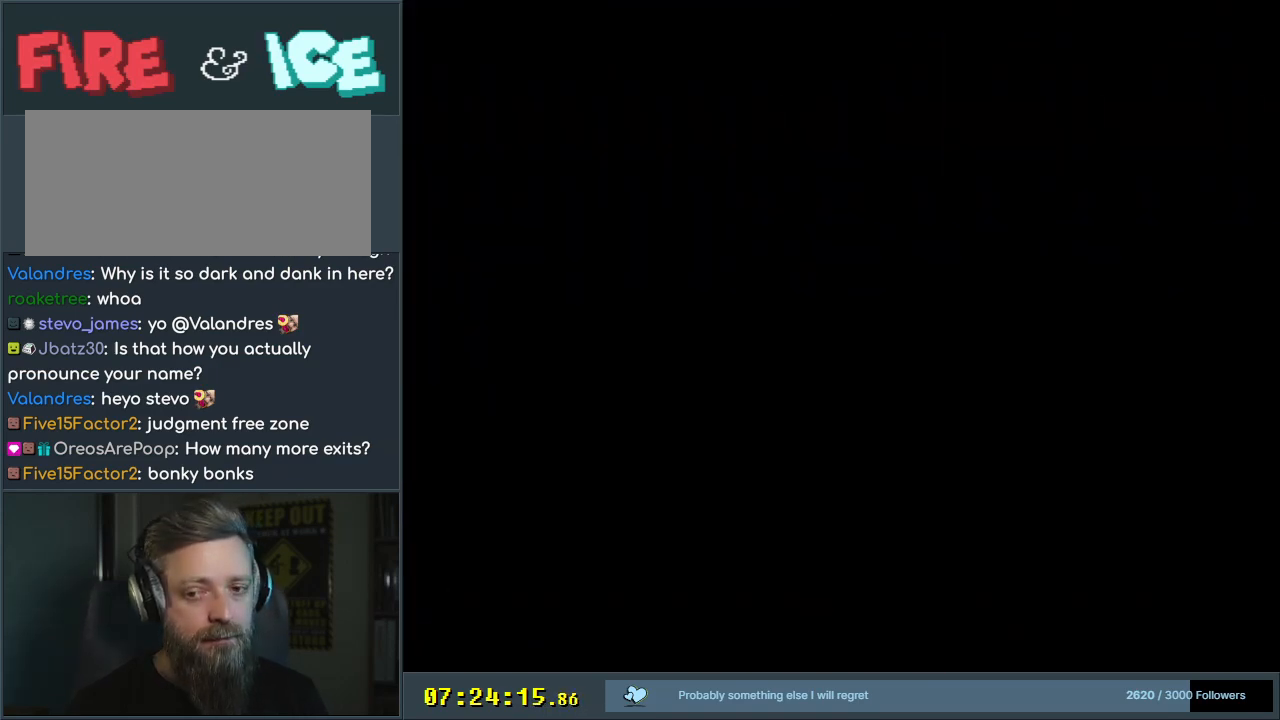
Gameplay with a controller (Nintendo layout); each line is a JSON object with the inputs held at the frame after it. "events" lists button and stick changes between this image and that frame as [ms after this image, input, new state], when the widget could be followed in between. Not read: L3 R3.
{"buttons": ["B", "Y"], "events": [[283, "B", "down"], [283, "Y", "down"]]}
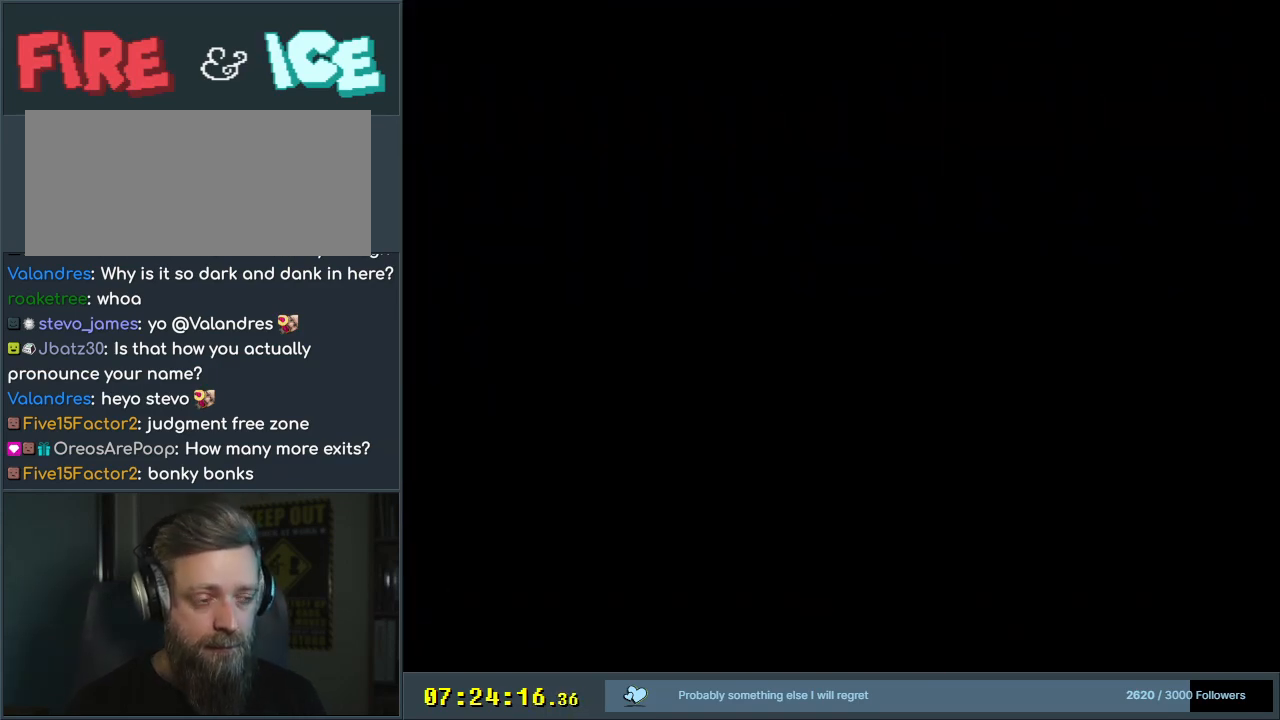
{"buttons": ["B", "Y"], "events": []}
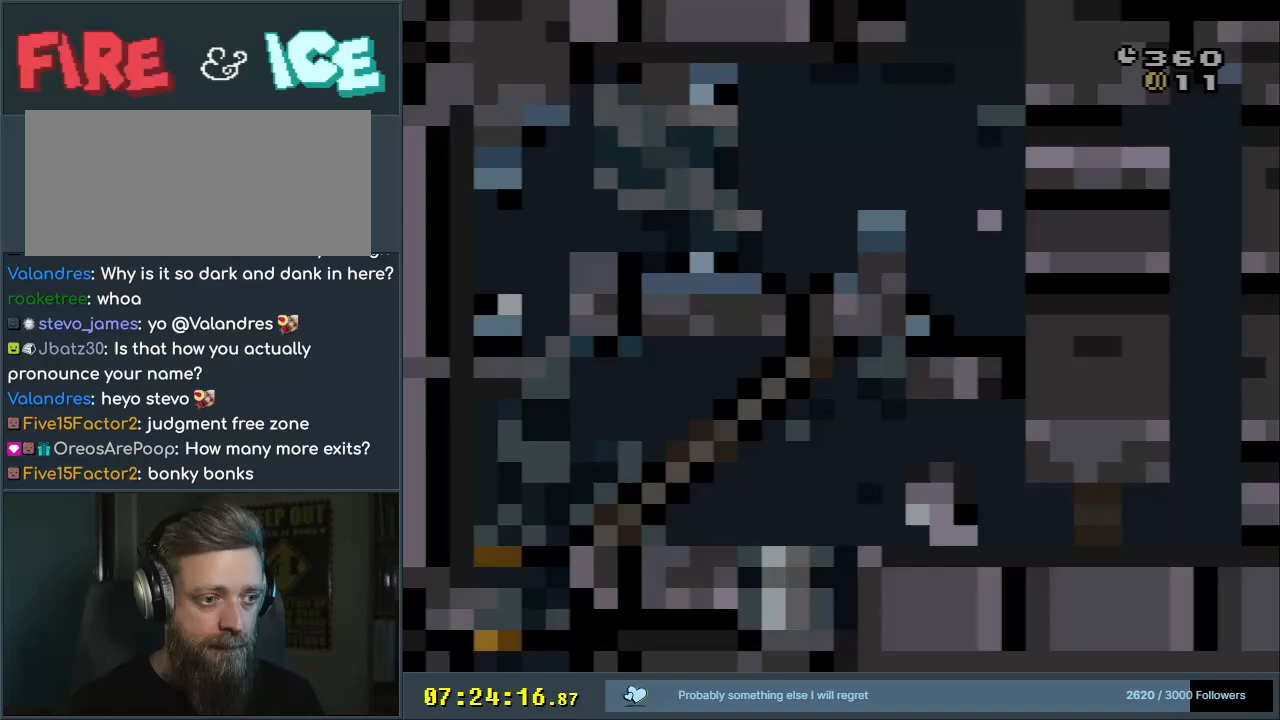
{"buttons": ["B", "Y"], "events": []}
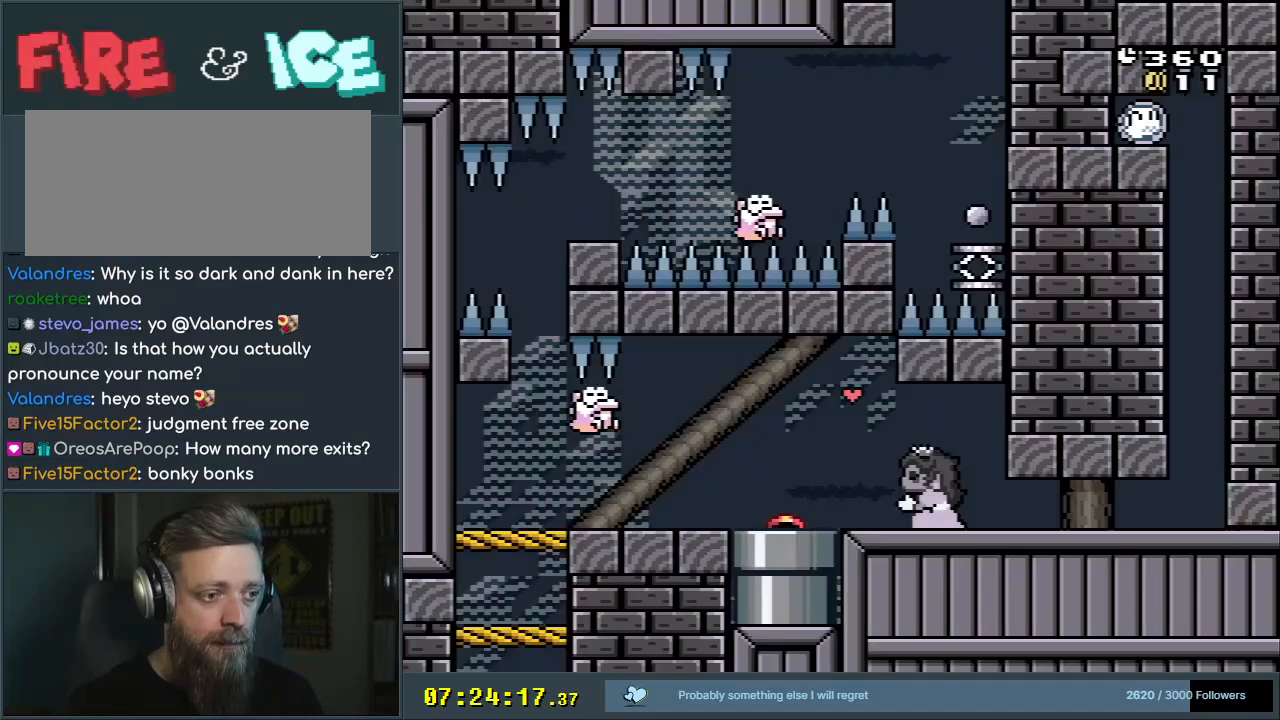
{"buttons": ["X"], "events": [[450, "B", "up"], [500, "X", "down"], [500, "Y", "up"]]}
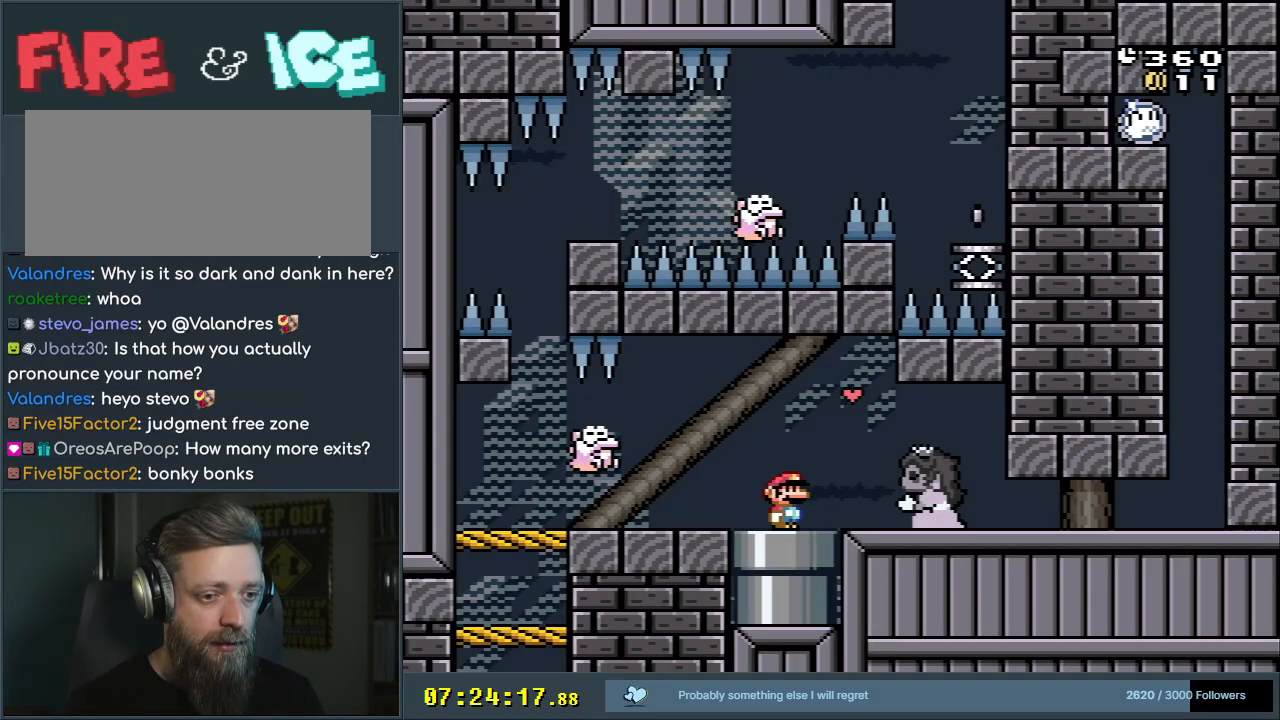
{"buttons": ["X", "DPAD_RIGHT"], "events": [[200, "DPAD_RIGHT", "down"], [300, "DPAD_RIGHT", "up"], [450, "DPAD_RIGHT", "down"]]}
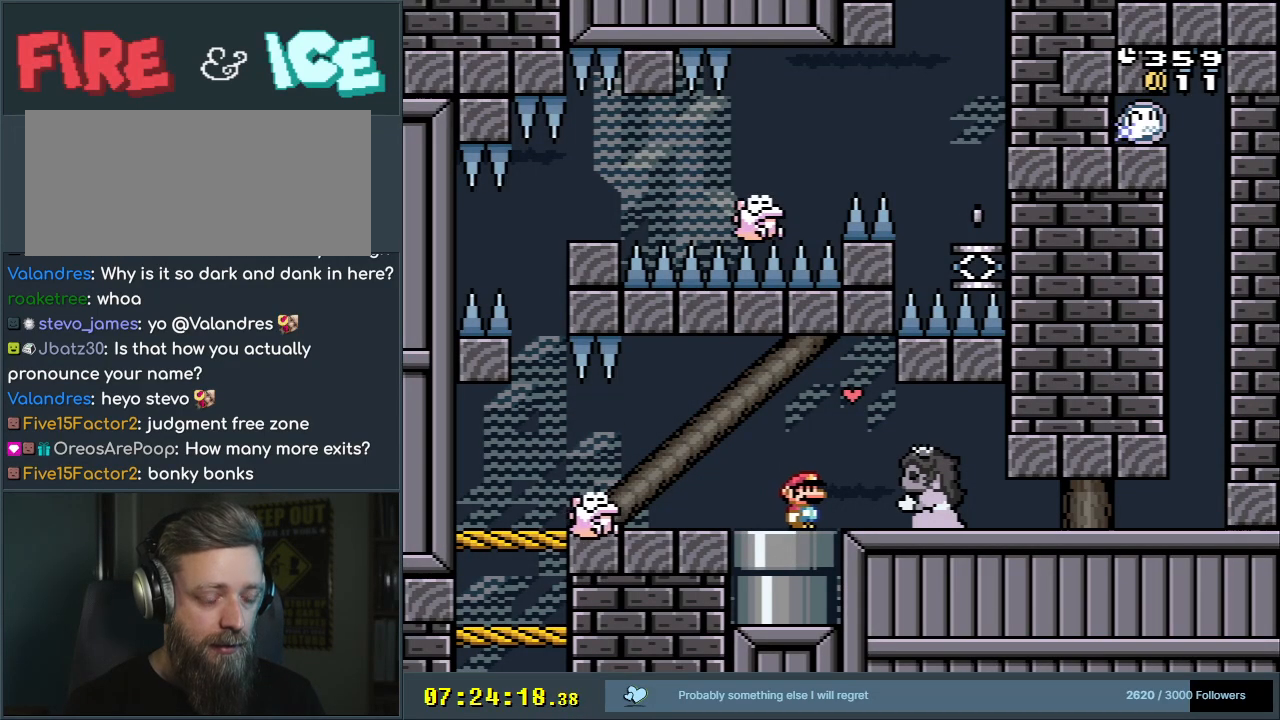
{"buttons": ["X"], "events": [[250, "DPAD_RIGHT", "up"]]}
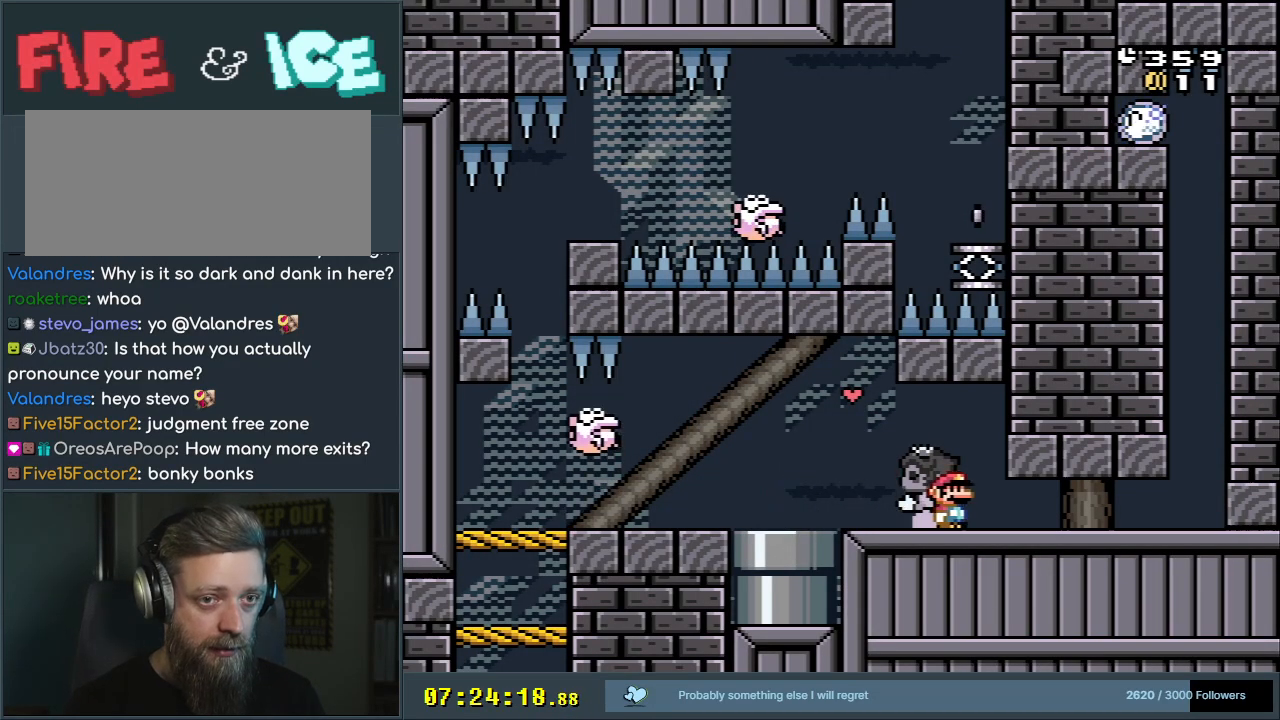
{"buttons": ["Y"], "events": [[50, "DPAD_LEFT", "down"], [200, "DPAD_LEFT", "up"], [200, "X", "up"], [267, "Y", "down"]]}
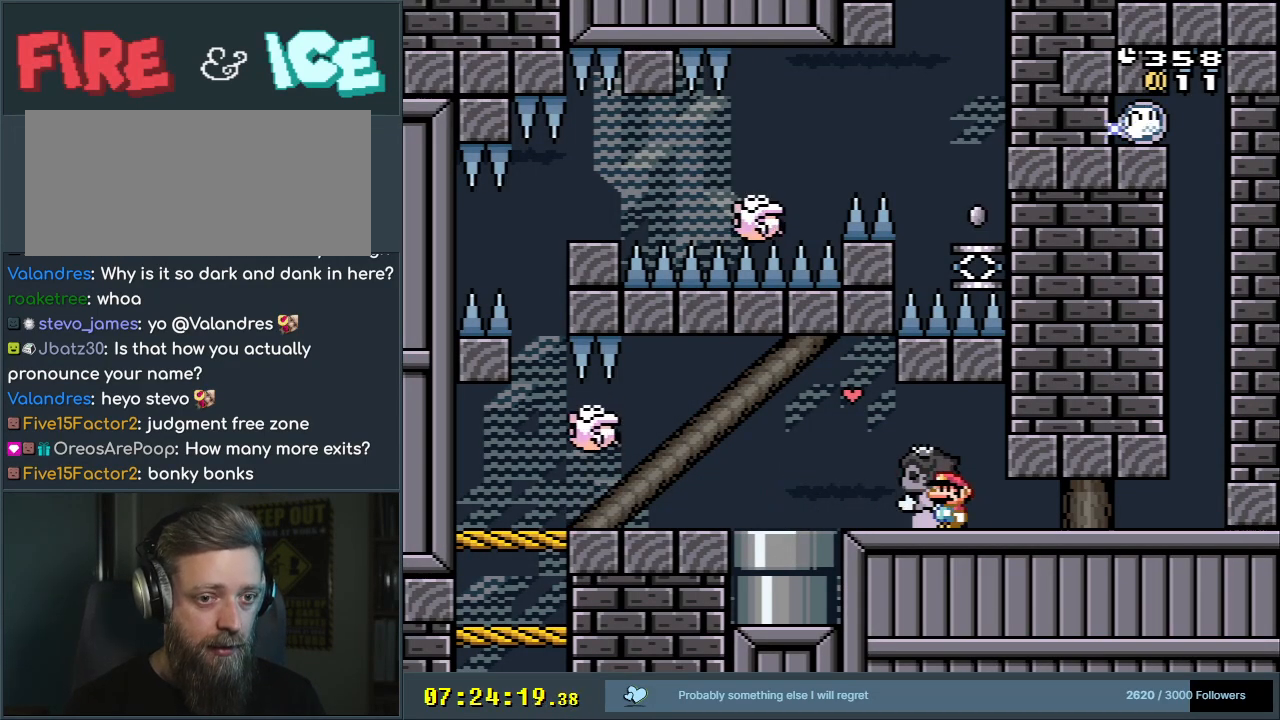
{"buttons": ["Y"], "events": []}
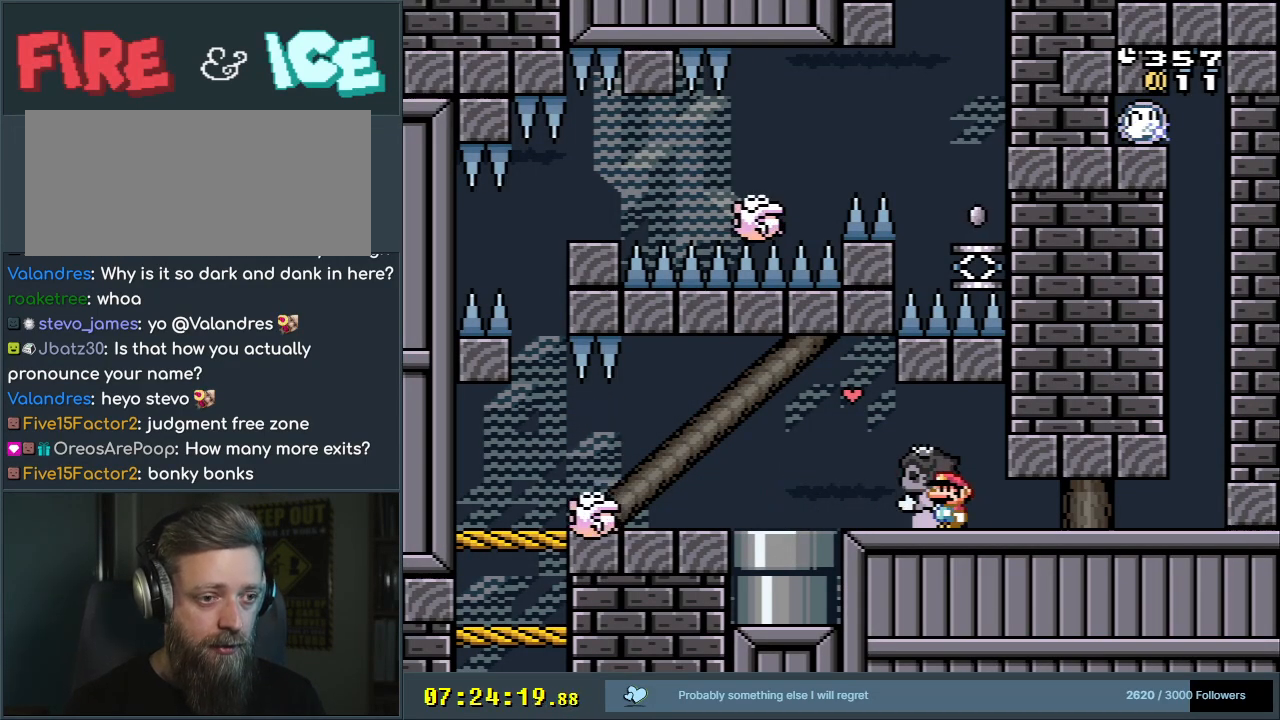
{"buttons": ["Y", "DPAD_RIGHT"], "events": [[383, "DPAD_RIGHT", "down"]]}
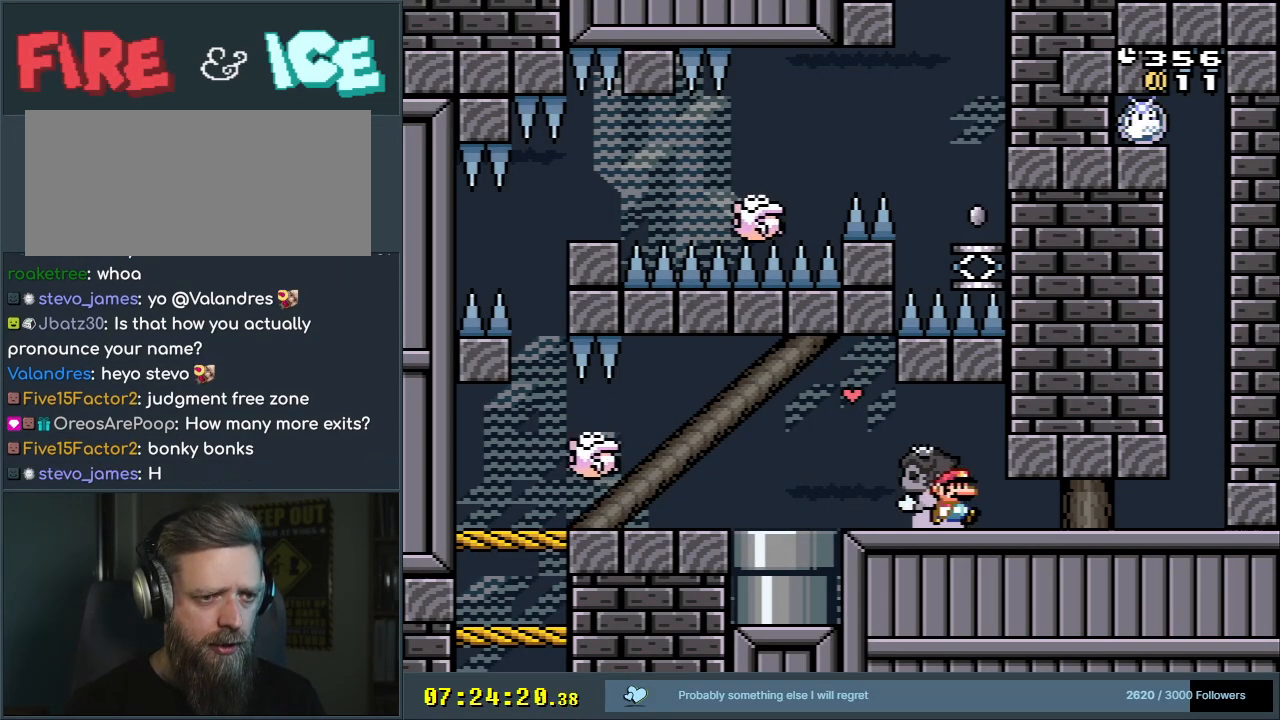
{"buttons": ["X", "DPAD_LEFT"], "events": [[100, "Y", "up"], [133, "DPAD_RIGHT", "up"], [167, "X", "down"], [300, "DPAD_LEFT", "down"]]}
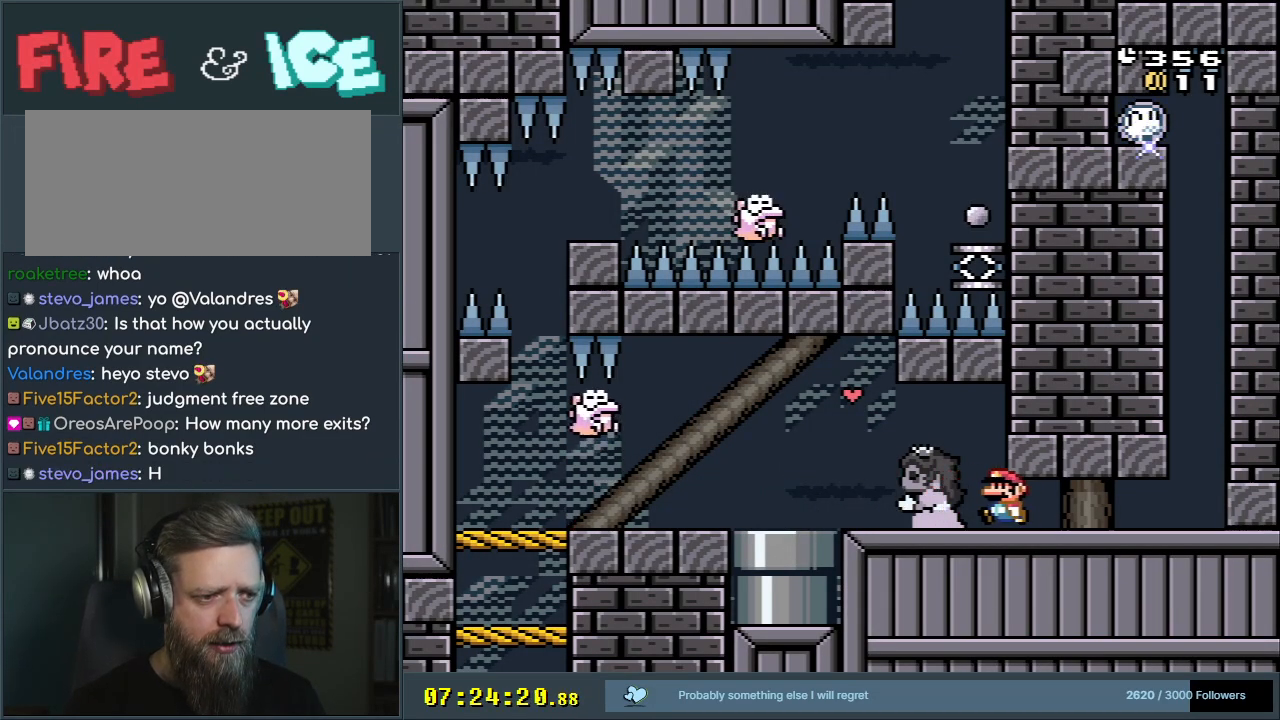
{"buttons": ["X"], "events": [[267, "DPAD_LEFT", "up"]]}
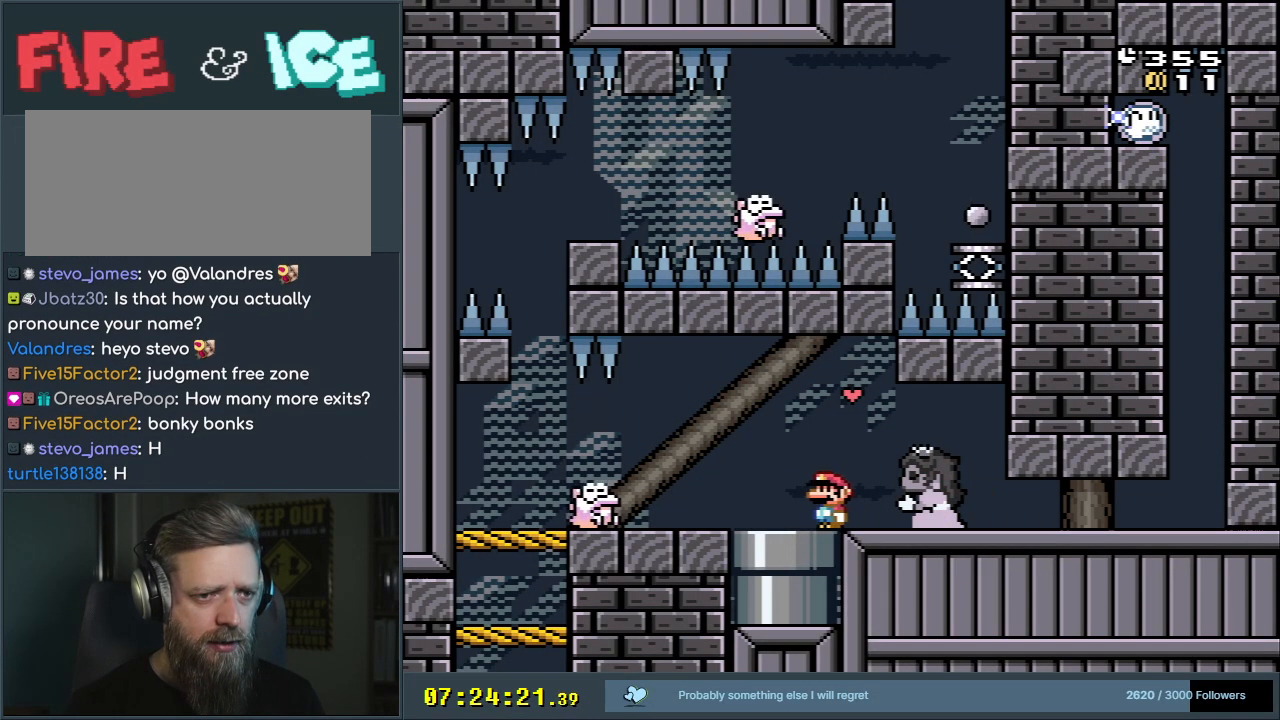
{"buttons": ["X"], "events": []}
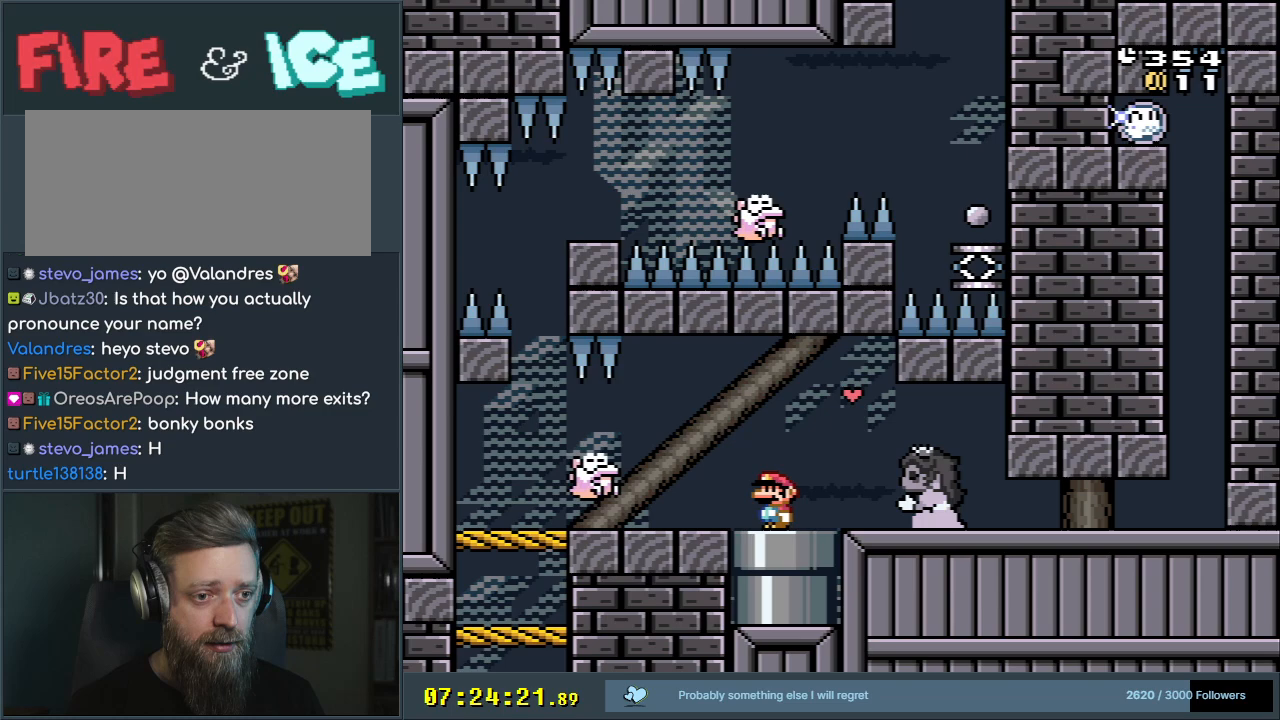
{"buttons": ["X", "DPAD_LEFT"], "events": [[400, "DPAD_LEFT", "down"]]}
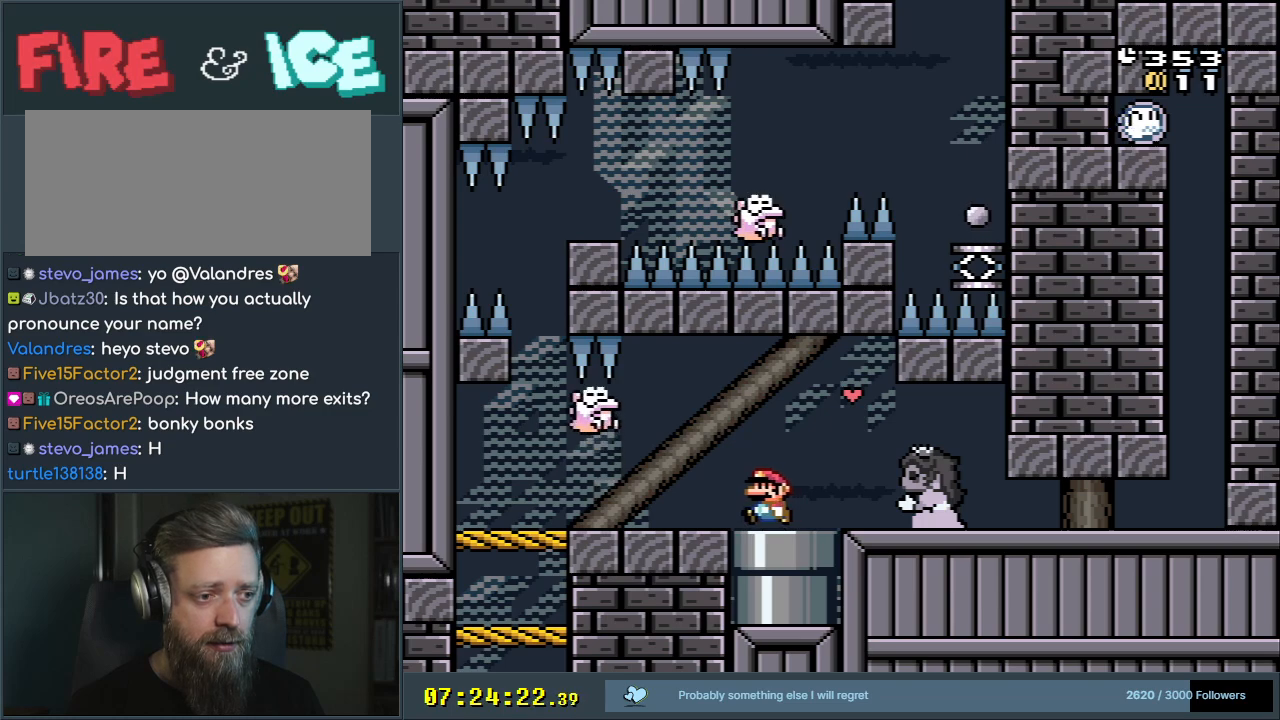
{"buttons": ["X"], "events": [[17, "DPAD_LEFT", "up"]]}
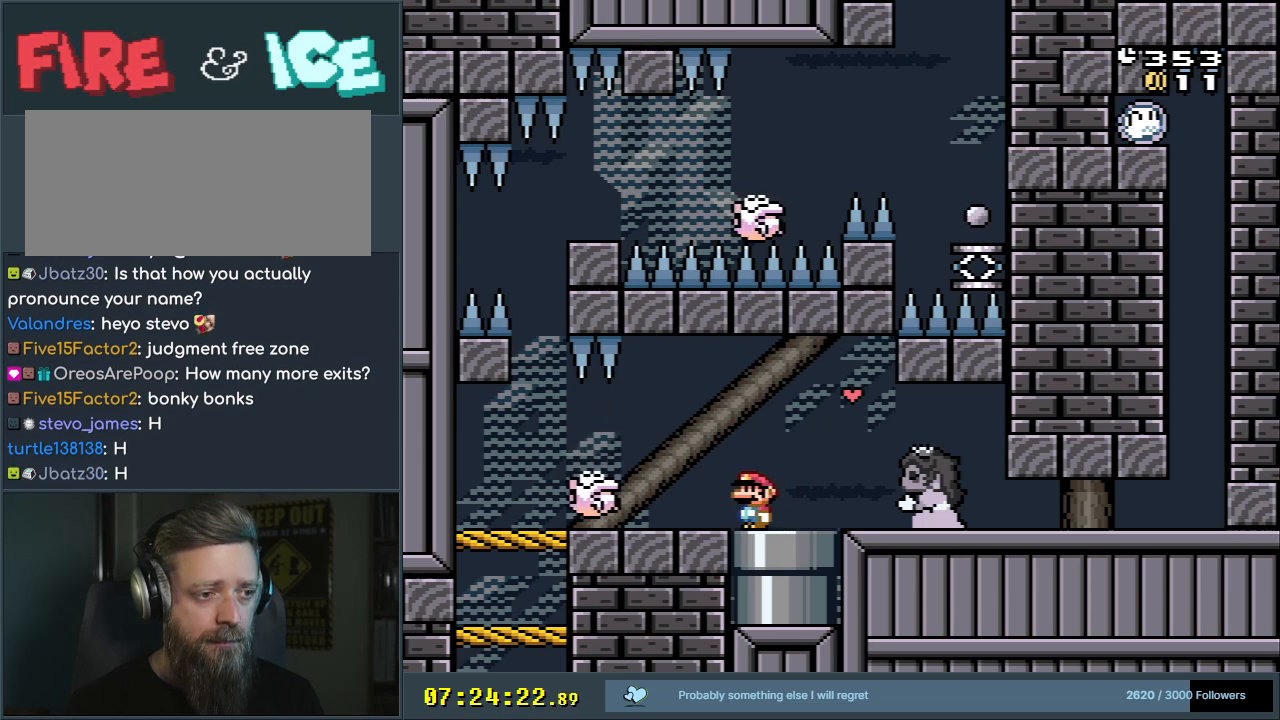
{"buttons": ["X"], "events": []}
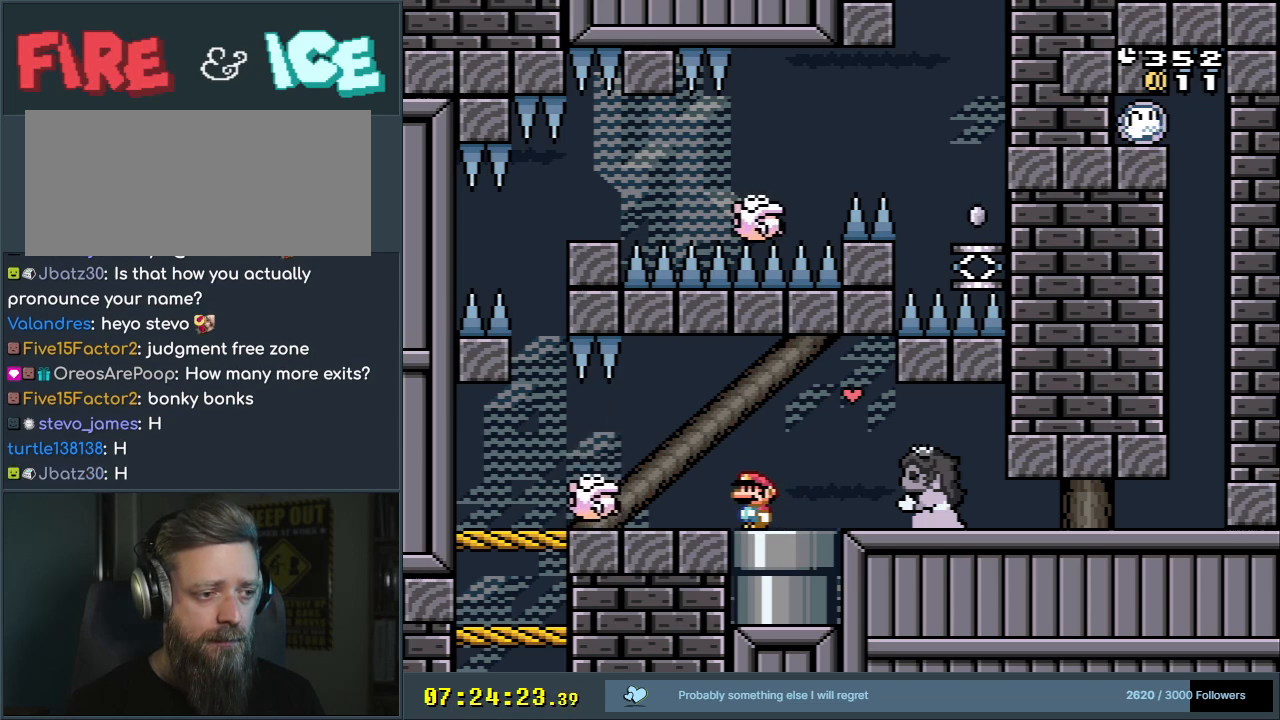
{"buttons": ["X"], "events": [[100, "DPAD_LEFT", "down"], [300, "DPAD_LEFT", "up"]]}
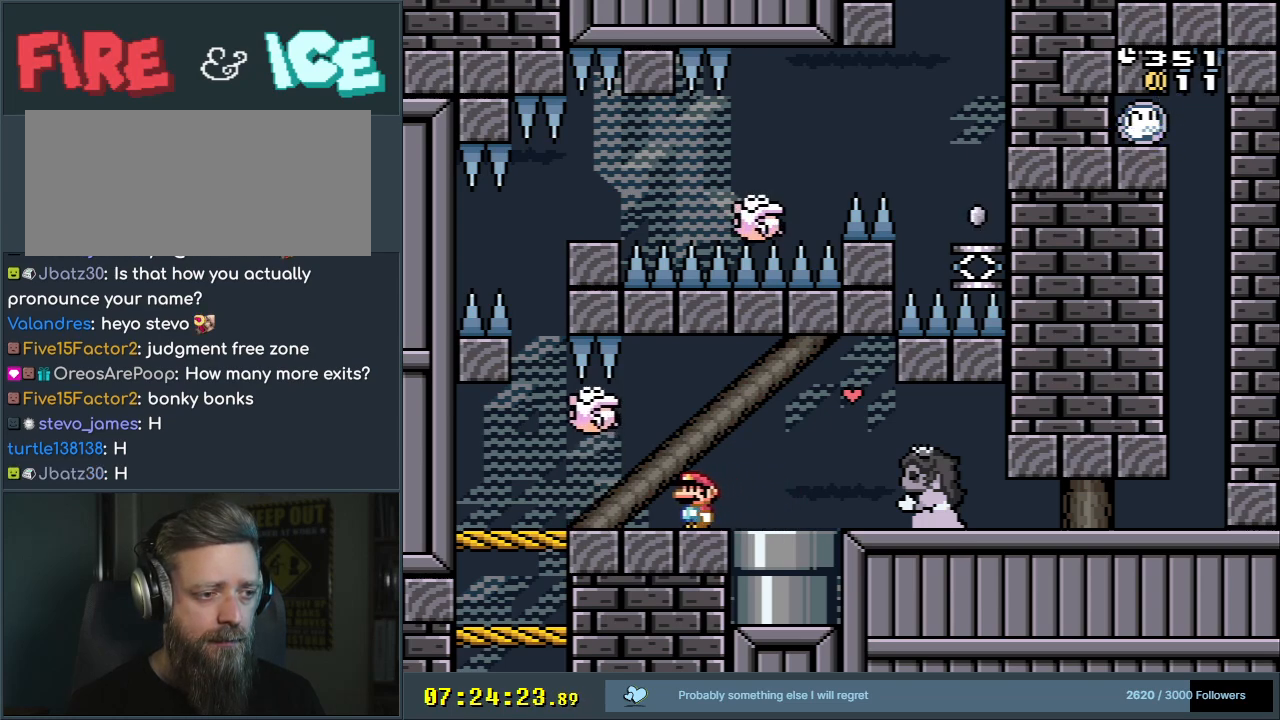
{"buttons": ["X"], "events": [[83, "DPAD_RIGHT", "down"], [167, "DPAD_RIGHT", "up"]]}
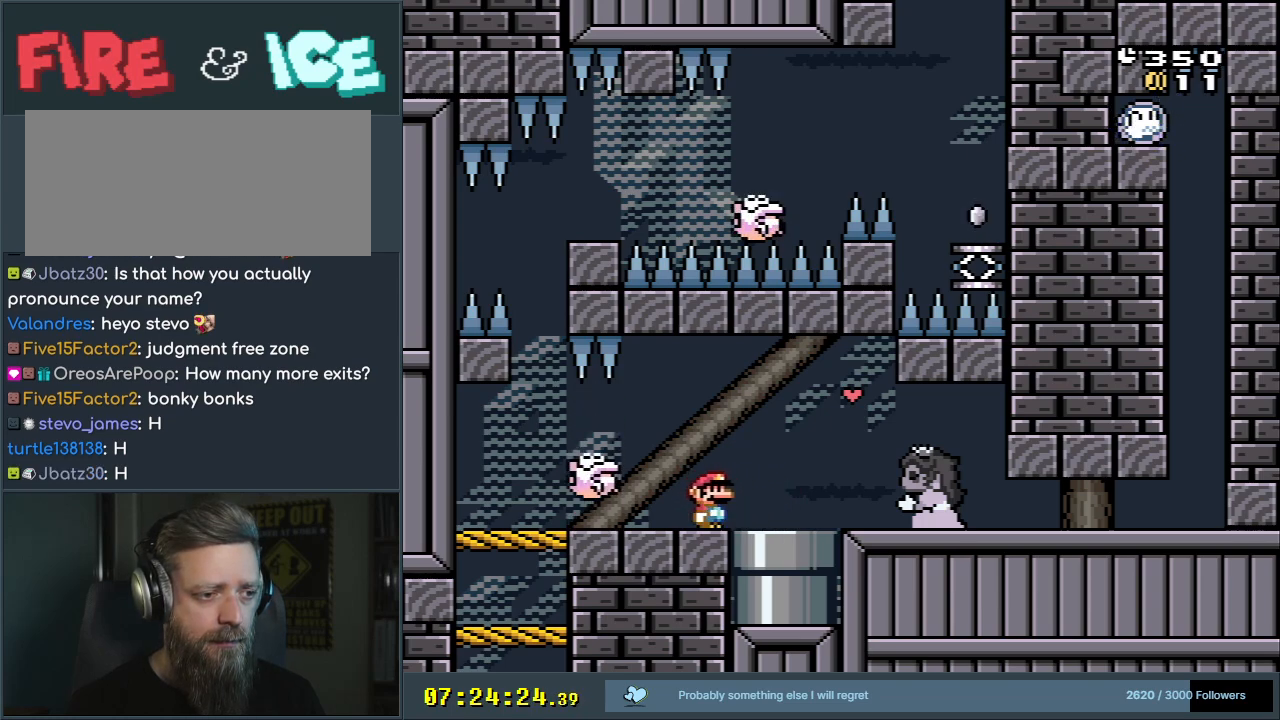
{"buttons": ["A", "X"], "events": [[50, "DPAD_LEFT", "down"], [117, "A", "down"], [183, "A", "up"], [417, "A", "down"], [500, "DPAD_LEFT", "up"]]}
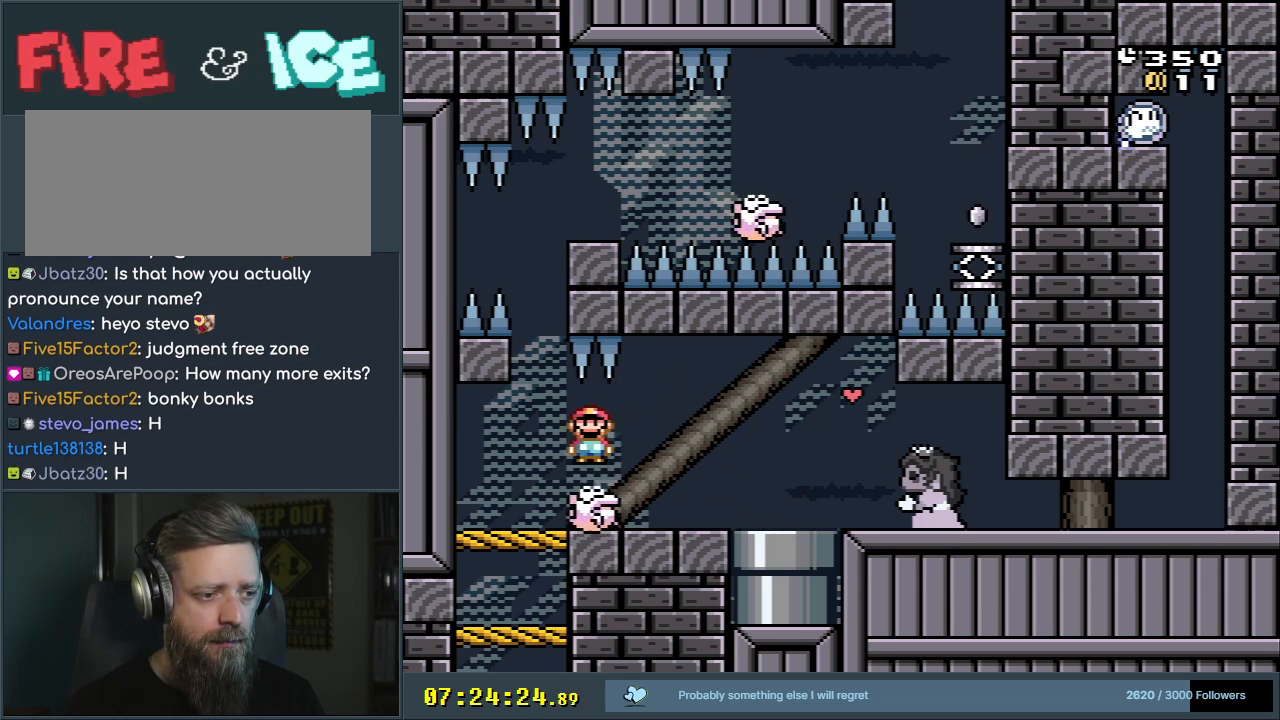
{"buttons": ["A", "X"], "events": [[100, "DPAD_RIGHT", "down"], [350, "DPAD_RIGHT", "up"]]}
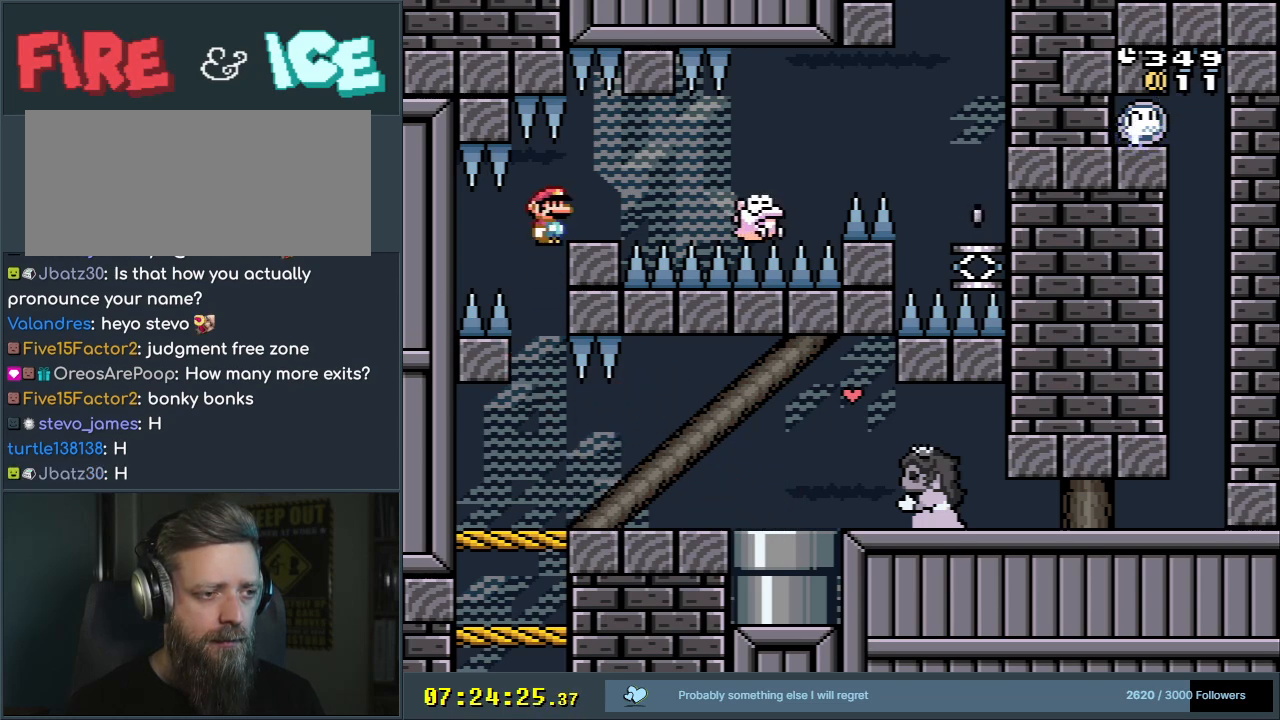
{"buttons": ["X"], "events": [[50, "DPAD_RIGHT", "down"], [217, "DPAD_RIGHT", "up"], [350, "A", "up"], [417, "DPAD_LEFT", "down"], [483, "DPAD_LEFT", "up"]]}
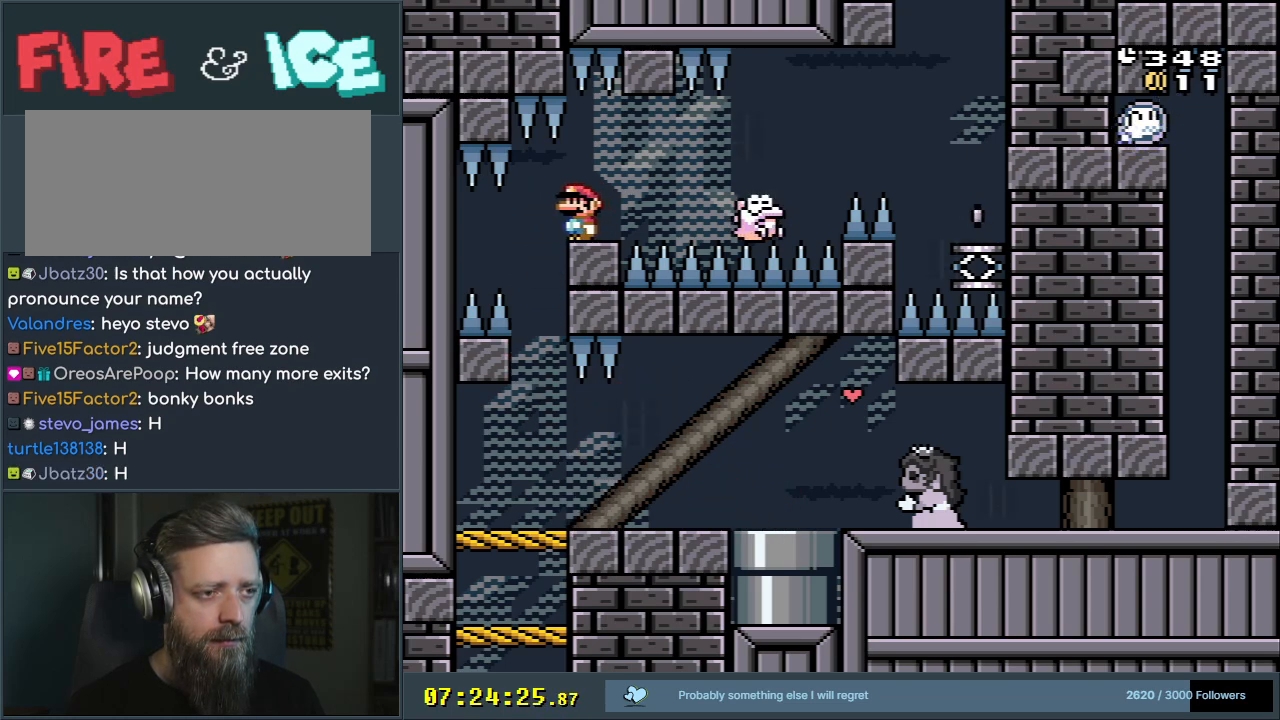
{"buttons": ["Y"], "events": [[100, "X", "up"], [133, "Y", "down"]]}
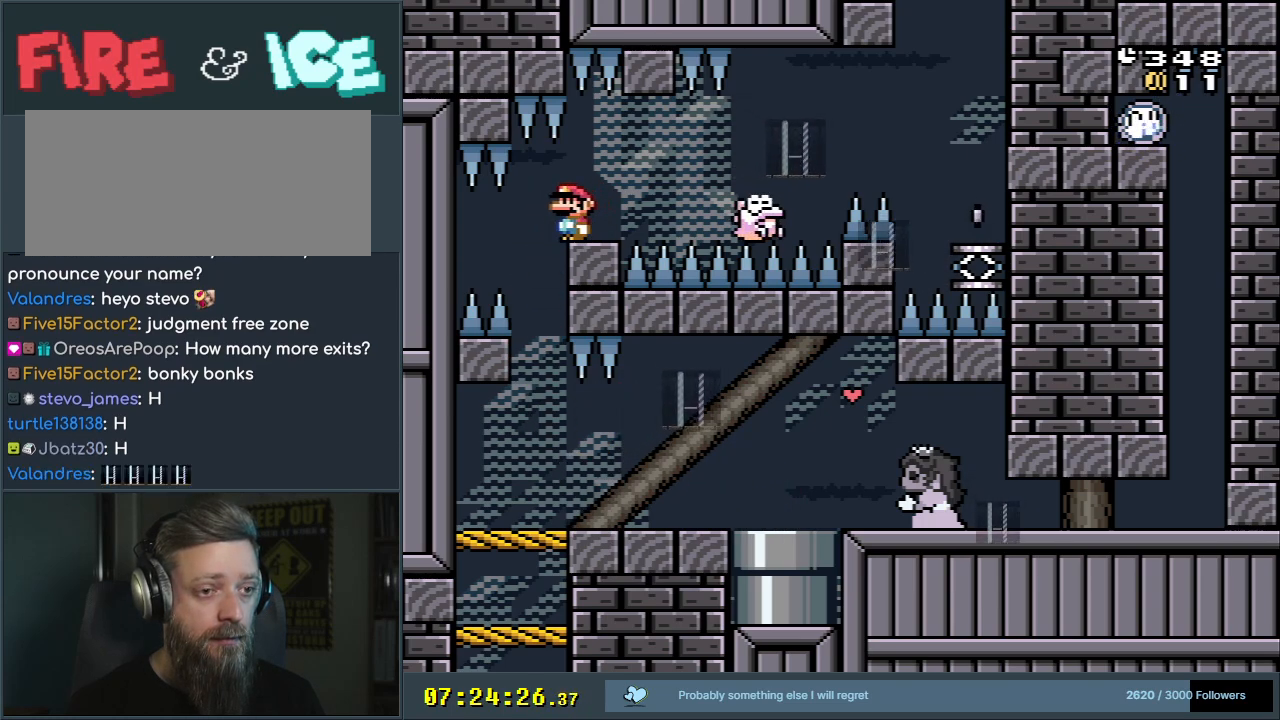
{"buttons": ["Y"], "events": []}
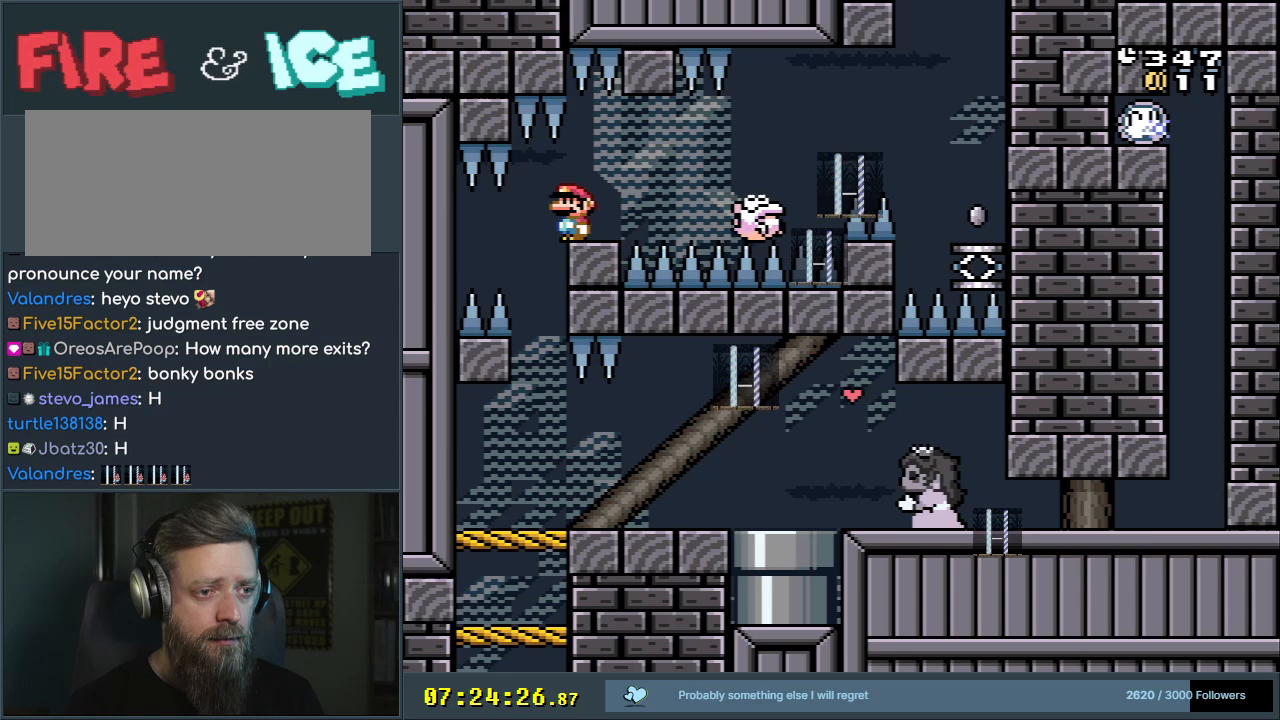
{"buttons": ["Y"], "events": []}
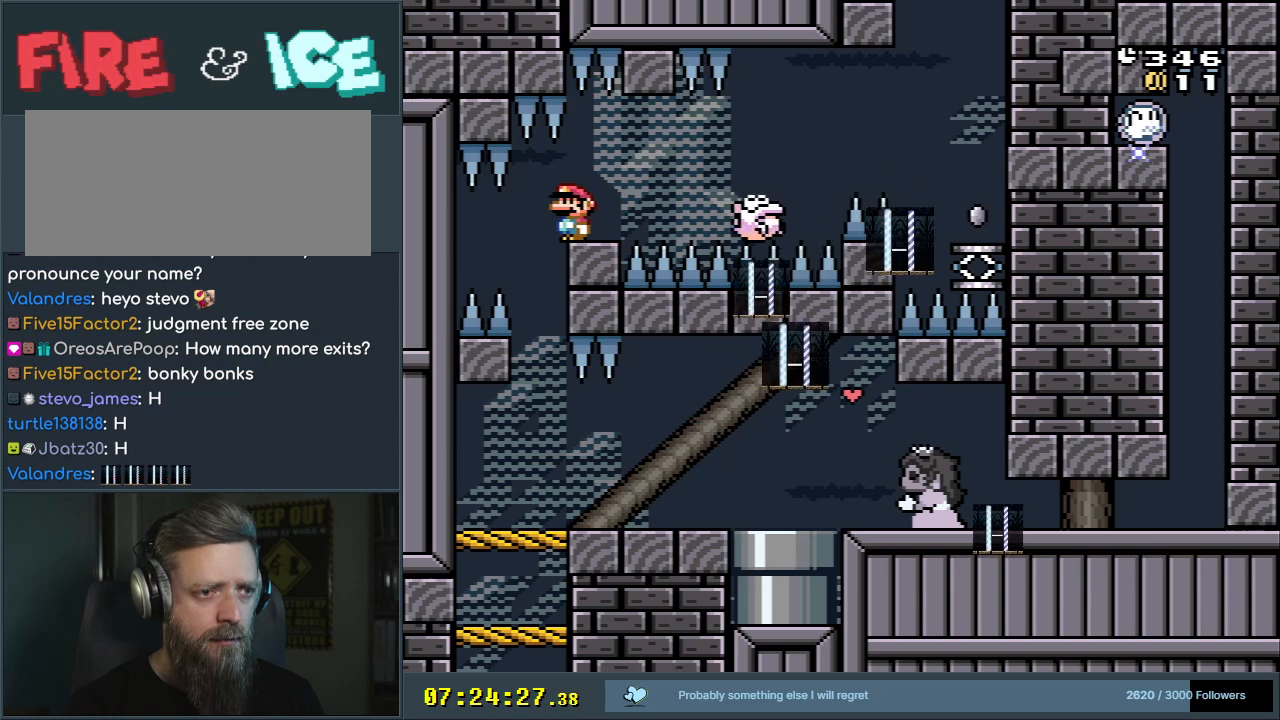
{"buttons": ["Y"], "events": []}
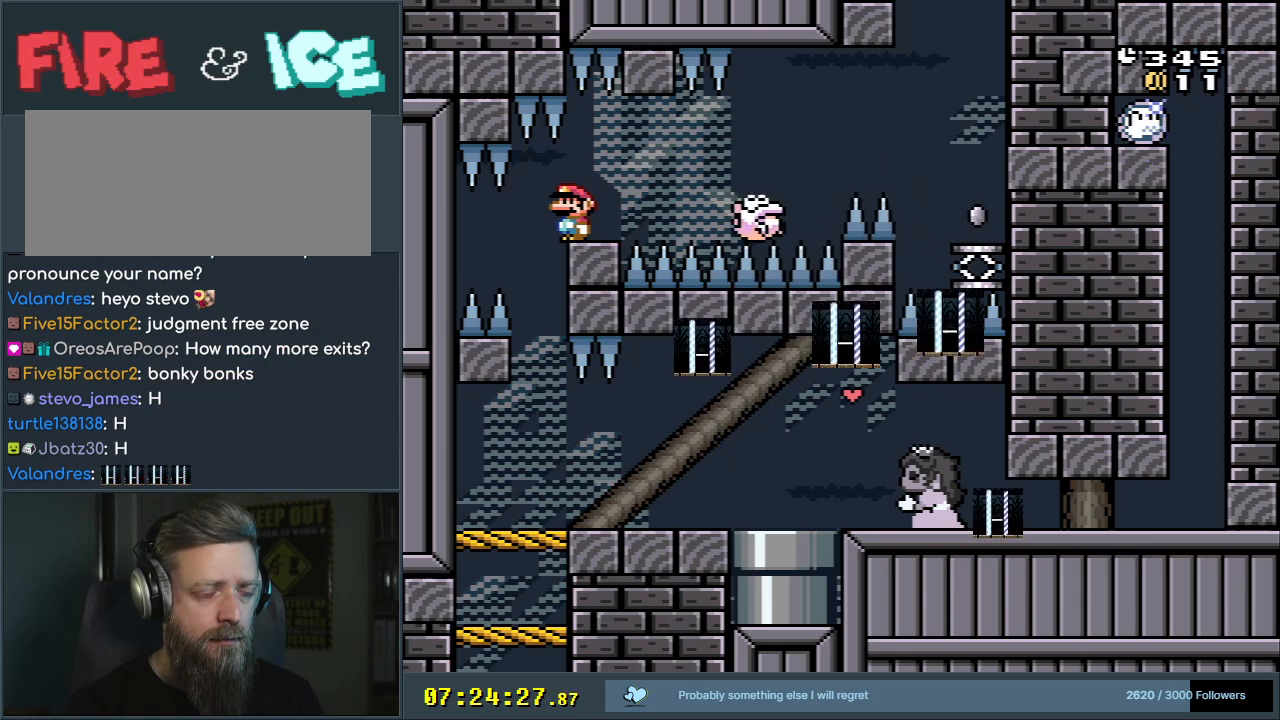
{"buttons": ["B", "Y", "DPAD_RIGHT"], "events": [[150, "DPAD_RIGHT", "down"], [383, "B", "down"]]}
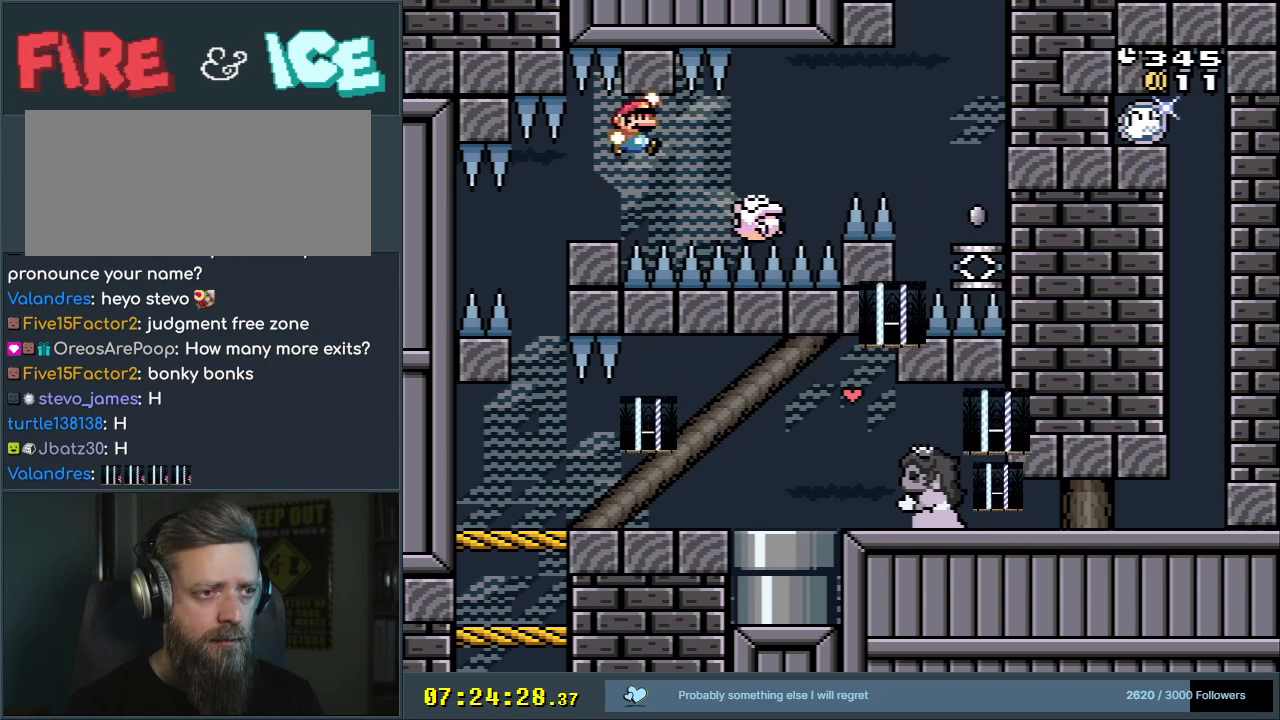
{"buttons": ["B", "Y", "DPAD_RIGHT"], "events": [[200, "B", "up"], [300, "B", "down"]]}
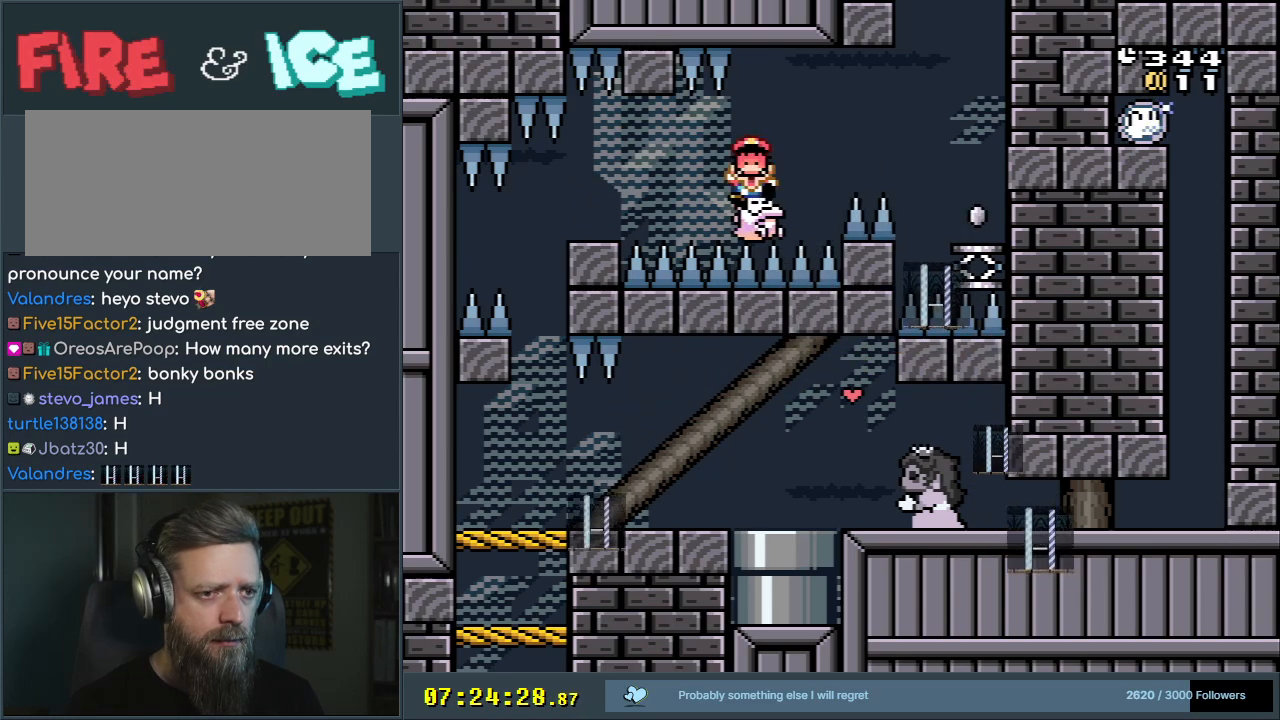
{"buttons": [], "events": [[117, "DPAD_RIGHT", "up"], [150, "Y", "up"], [200, "B", "up"]]}